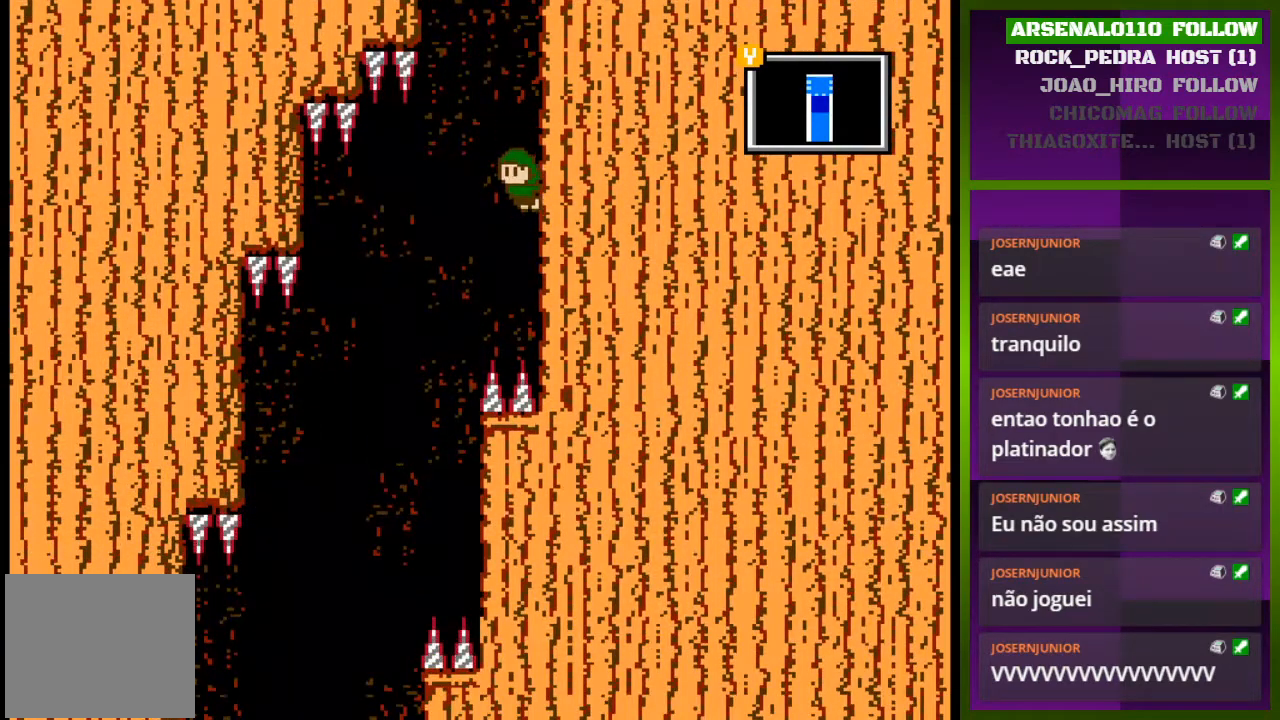
Gameplay with a controller (PlayStation layout); each line is a JSON object with the inputs held at the frame after it. "events" lists button and stick changes between this image and that frame as [ms after this image, input, new state], when the widget could be followed in between. Not read: left_stick right_stick.
{"buttons": ["DPAD_LEFT"], "events": [[367, "CROSS", "down"], [400, "DPAD_RIGHT", "up"], [467, "CROSS", "up"], [467, "DPAD_LEFT", "down"]]}
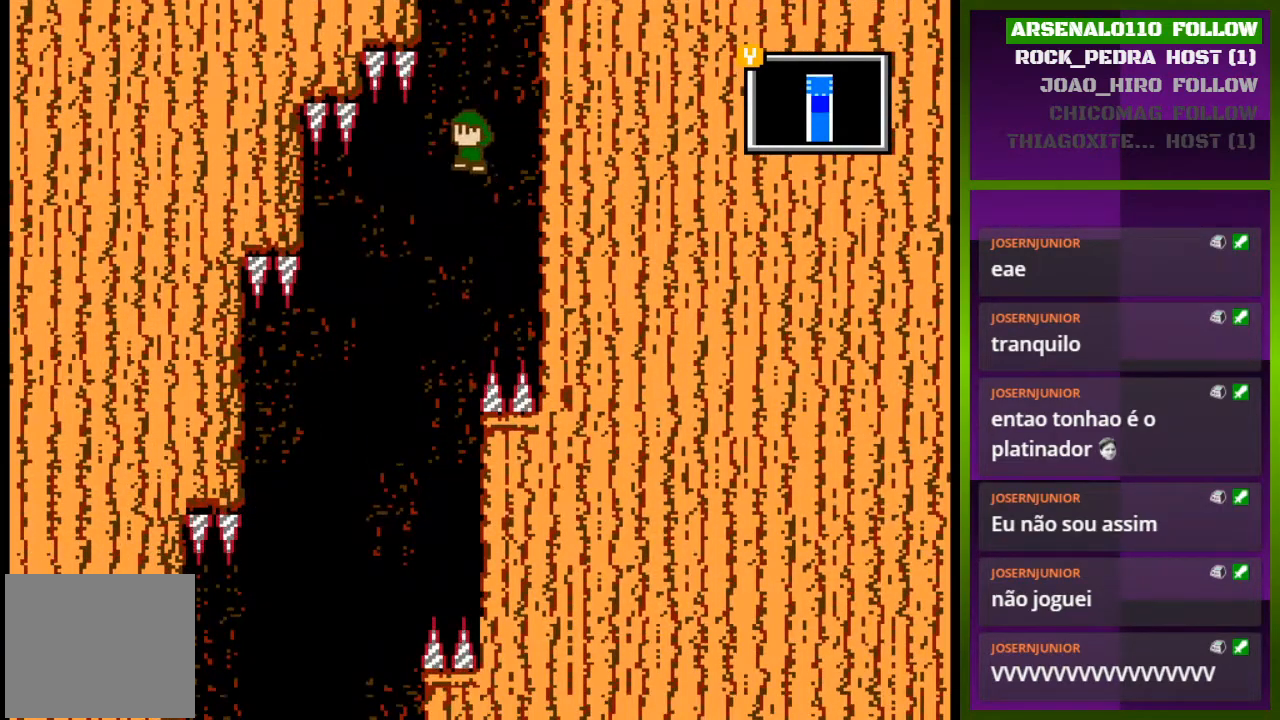
{"buttons": ["DPAD_RIGHT"], "events": [[233, "DPAD_LEFT", "up"], [400, "DPAD_RIGHT", "down"]]}
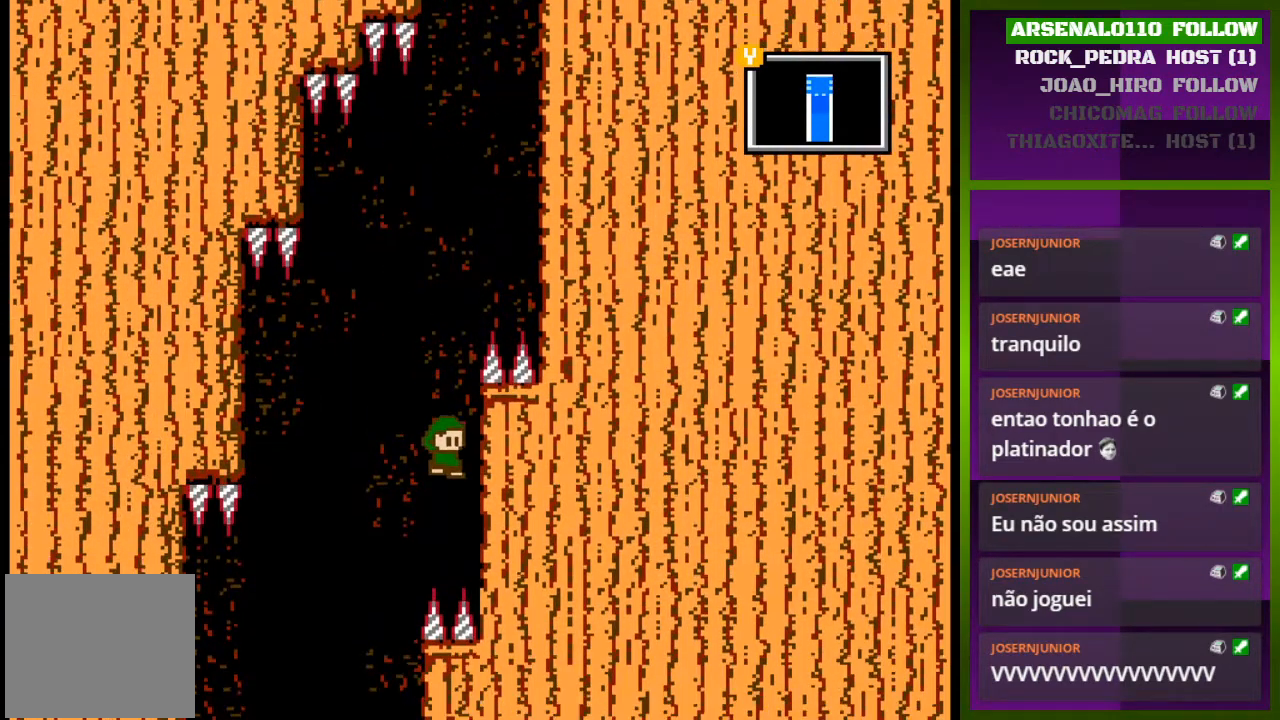
{"buttons": [], "events": [[167, "CROSS", "down"], [167, "DPAD_RIGHT", "up"], [267, "DPAD_LEFT", "down"], [300, "CROSS", "up"], [500, "DPAD_LEFT", "up"]]}
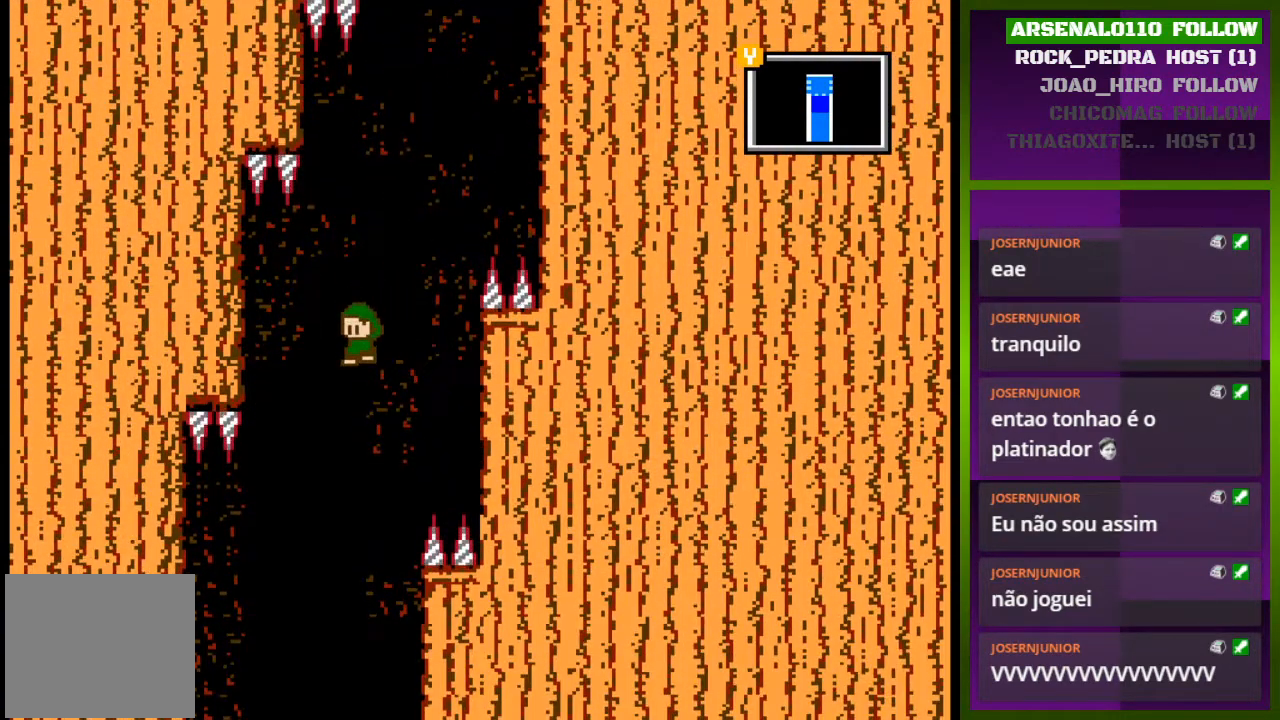
{"buttons": ["CROSS"], "events": [[267, "DPAD_RIGHT", "down"], [500, "CROSS", "down"], [500, "DPAD_RIGHT", "up"]]}
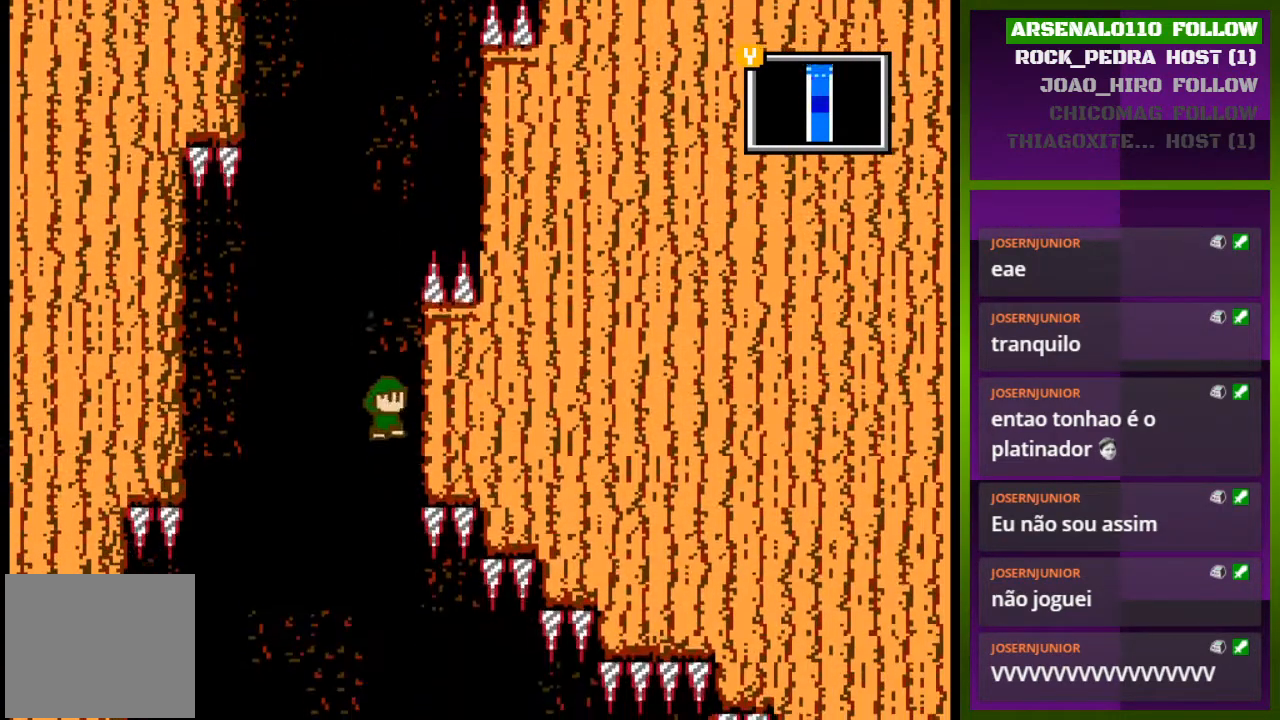
{"buttons": ["DPAD_LEFT"], "events": [[100, "DPAD_LEFT", "down"], [267, "CROSS", "up"]]}
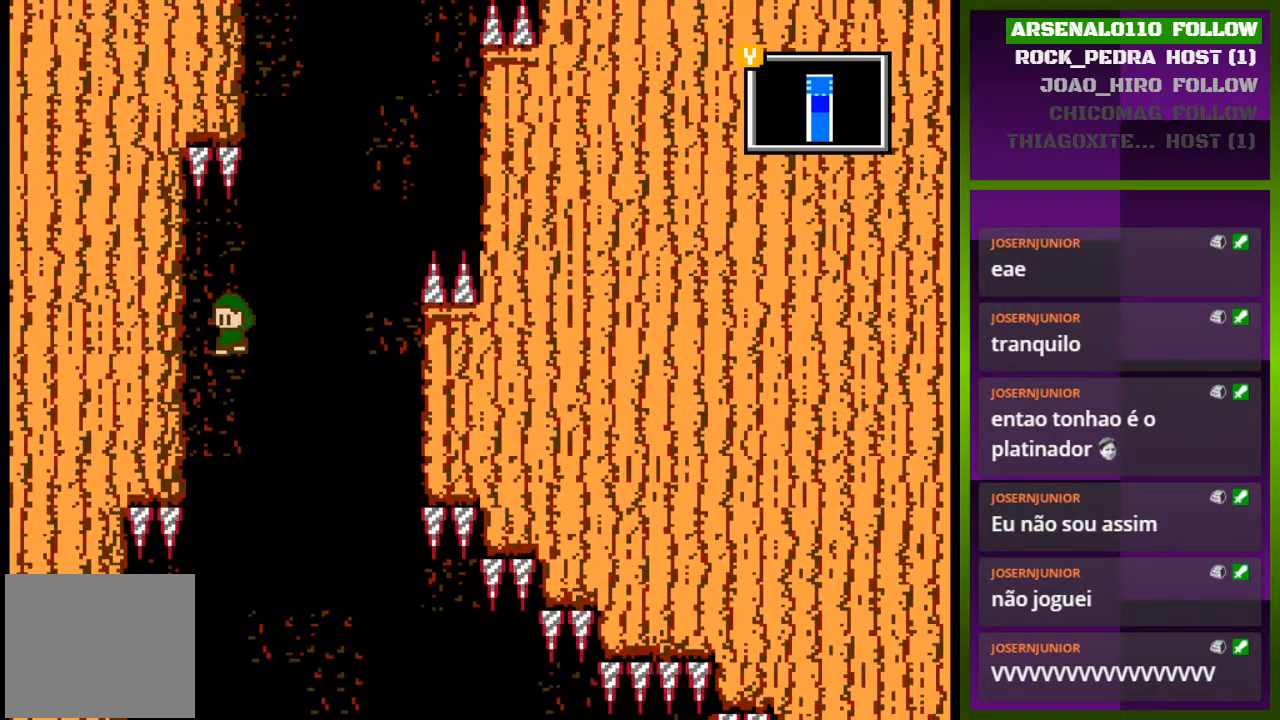
{"buttons": ["DPAD_RIGHT"], "events": [[133, "DPAD_LEFT", "up"], [200, "DPAD_RIGHT", "down"]]}
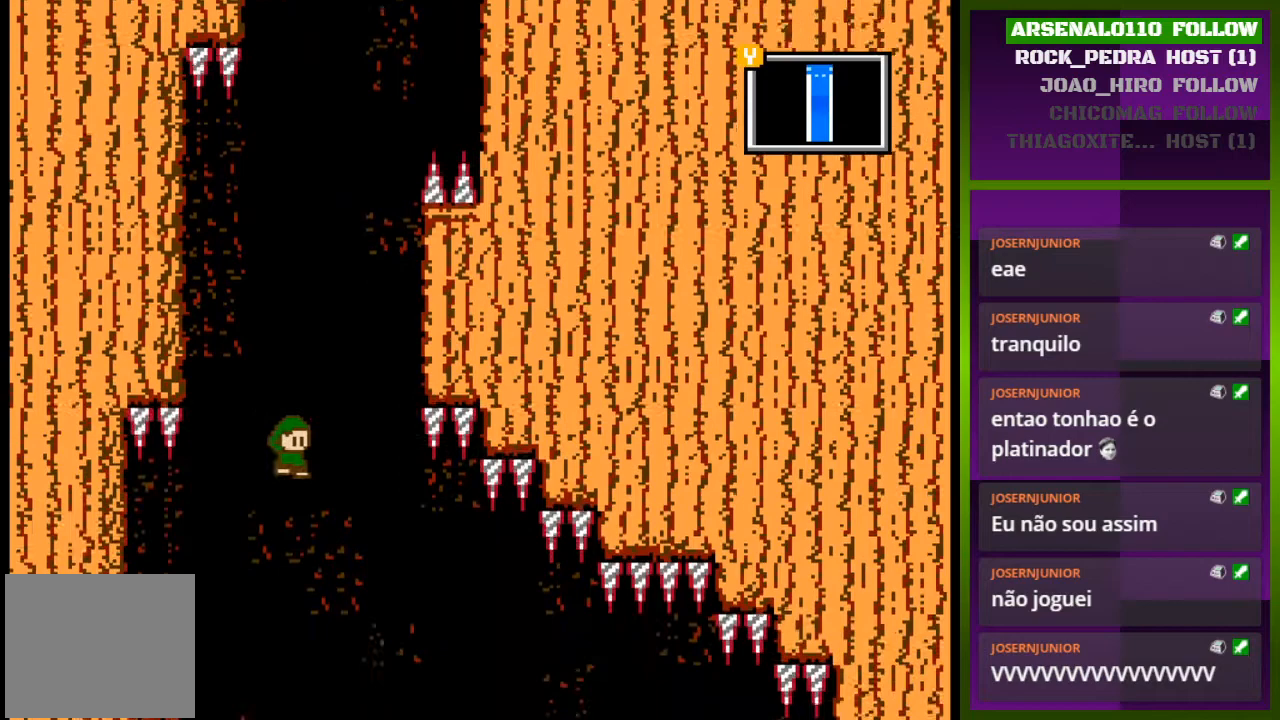
{"buttons": ["CROSS", "DPAD_RIGHT"], "events": [[500, "CROSS", "down"]]}
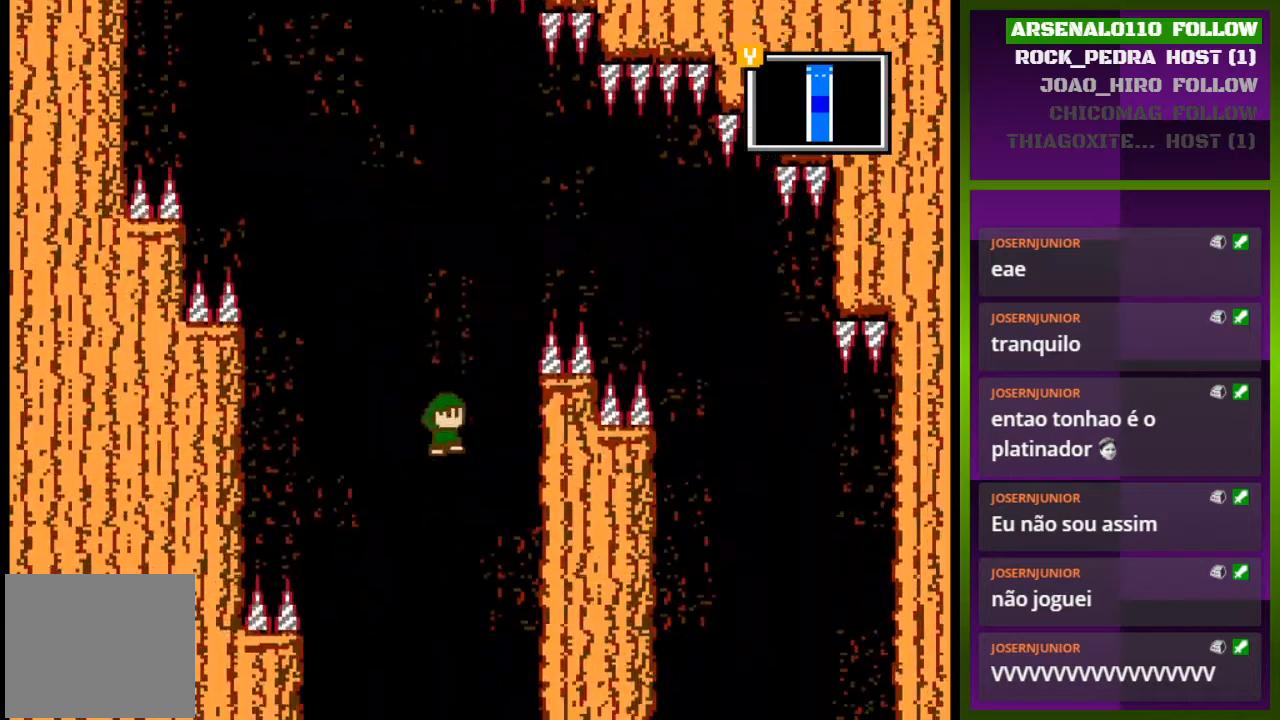
{"buttons": ["DPAD_RIGHT"], "events": [[33, "DPAD_RIGHT", "up"], [233, "CROSS", "up"], [500, "DPAD_RIGHT", "down"]]}
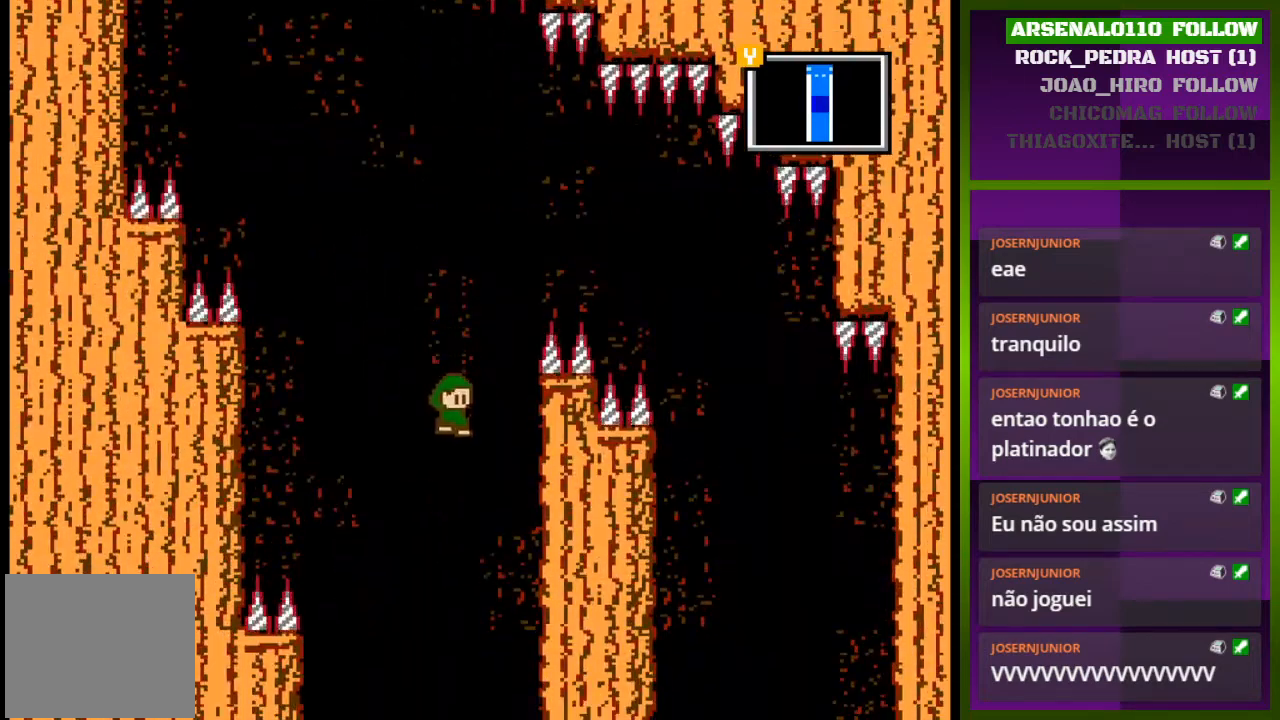
{"buttons": ["DPAD_RIGHT"], "events": []}
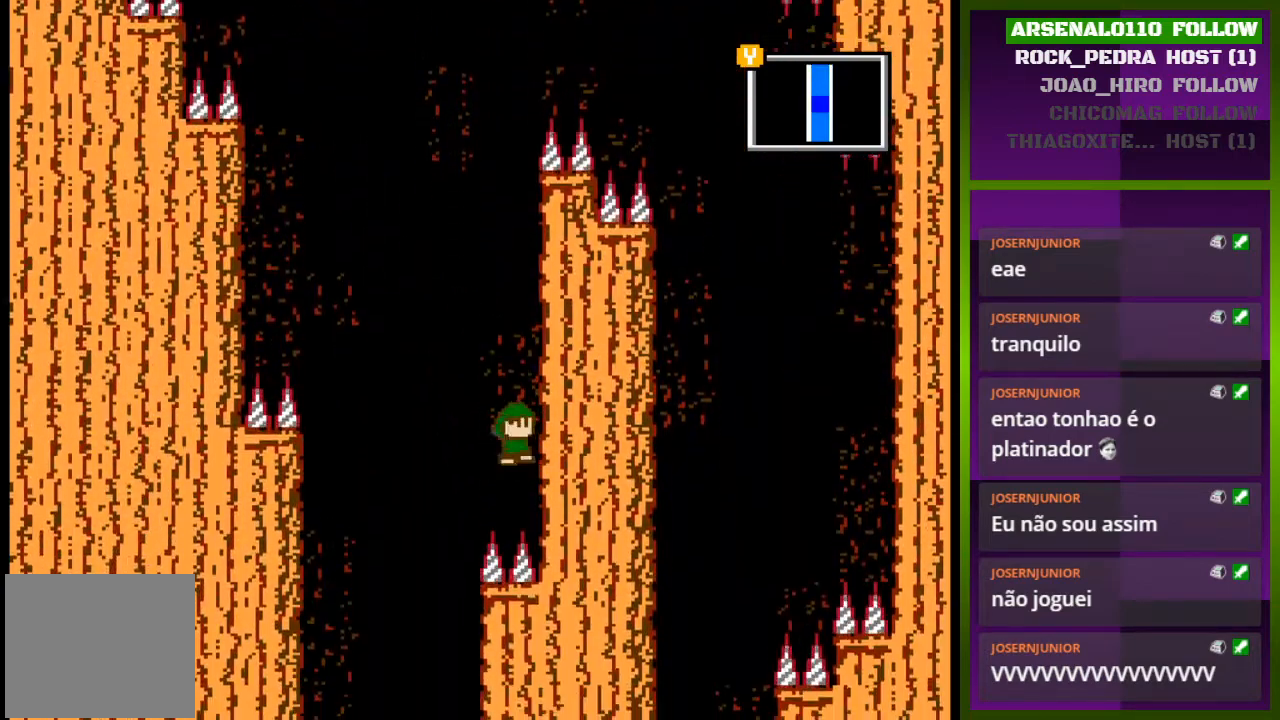
{"buttons": [], "events": [[33, "CROSS", "down"], [33, "DPAD_RIGHT", "up"], [100, "DPAD_LEFT", "down"], [200, "CROSS", "up"], [400, "DPAD_LEFT", "up"]]}
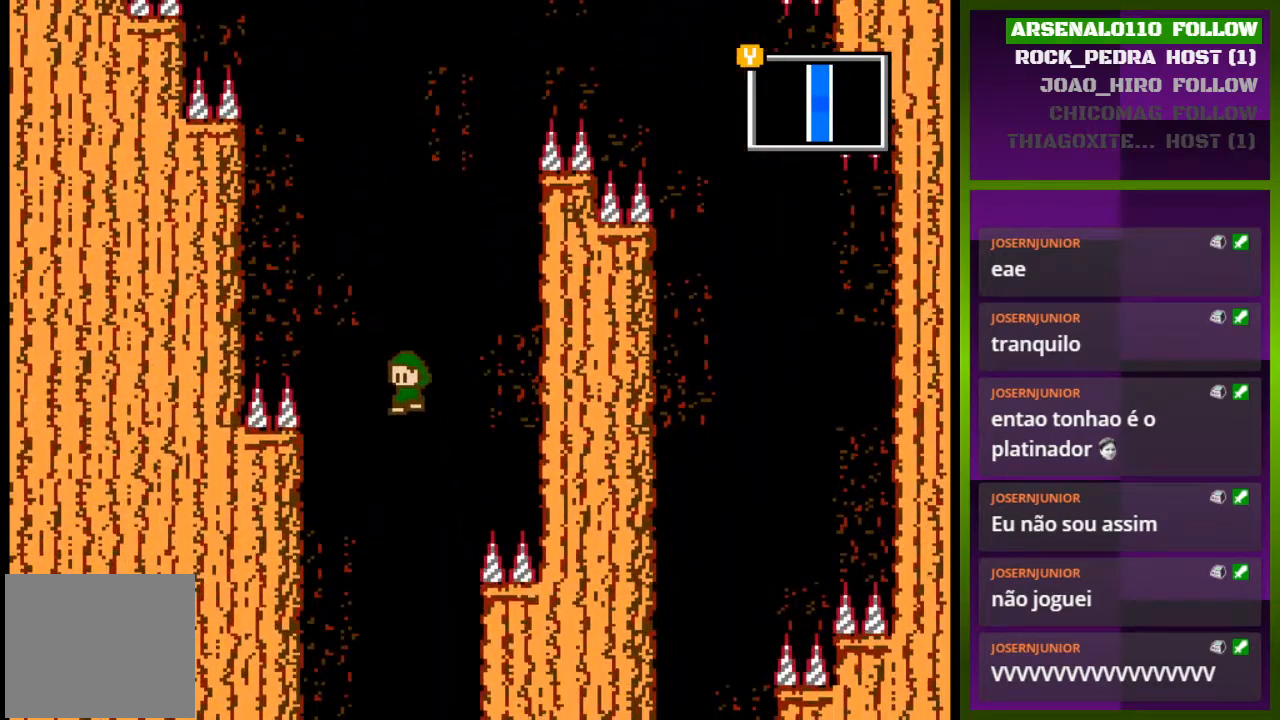
{"buttons": ["DPAD_RIGHT"], "events": [[167, "DPAD_RIGHT", "down"]]}
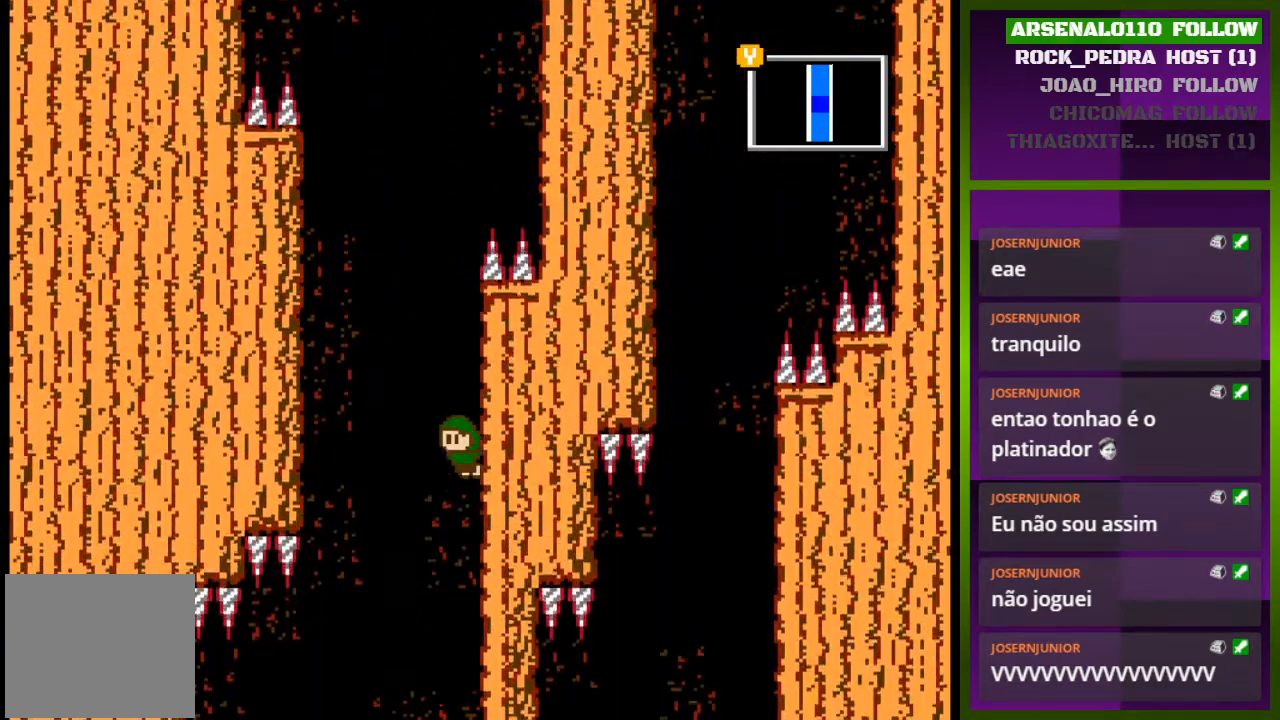
{"buttons": ["DPAD_RIGHT"], "events": []}
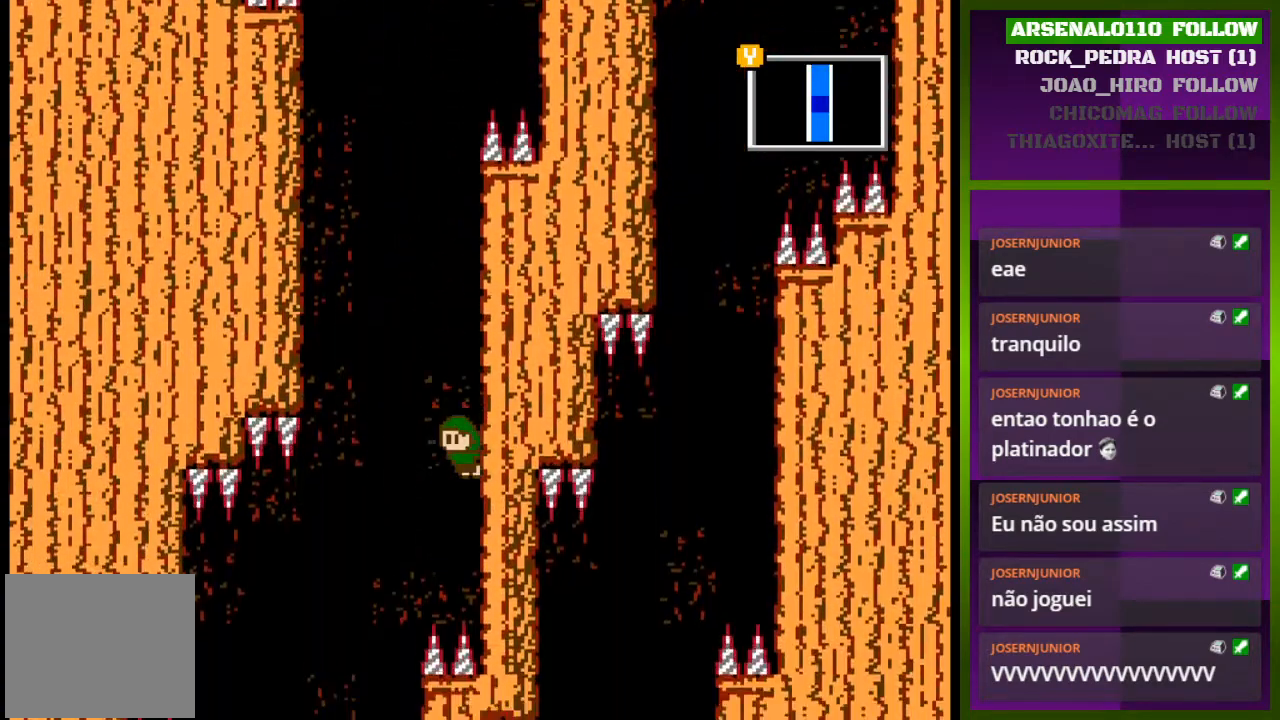
{"buttons": ["CROSS", "DPAD_RIGHT"], "events": [[500, "CROSS", "down"]]}
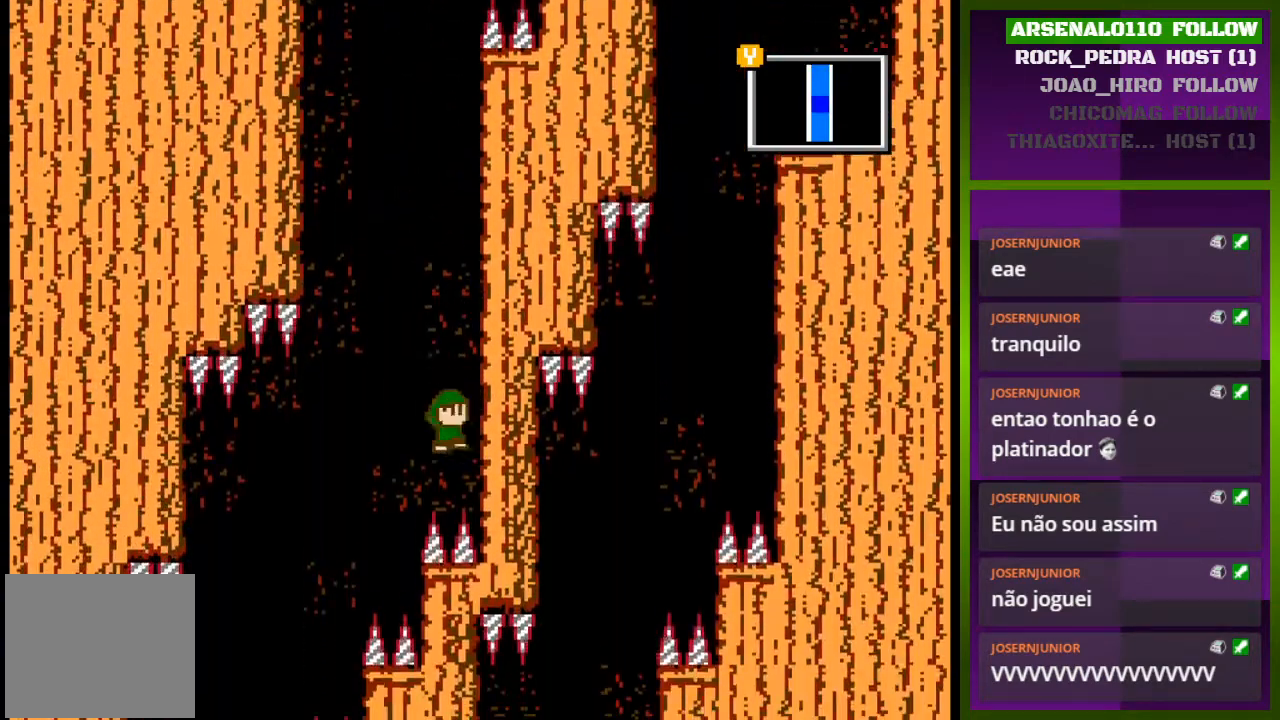
{"buttons": [], "events": [[33, "DPAD_RIGHT", "up"], [100, "DPAD_LEFT", "down"], [133, "CROSS", "up"], [267, "DPAD_LEFT", "up"], [300, "DPAD_LEFT", "down"], [433, "DPAD_LEFT", "up"]]}
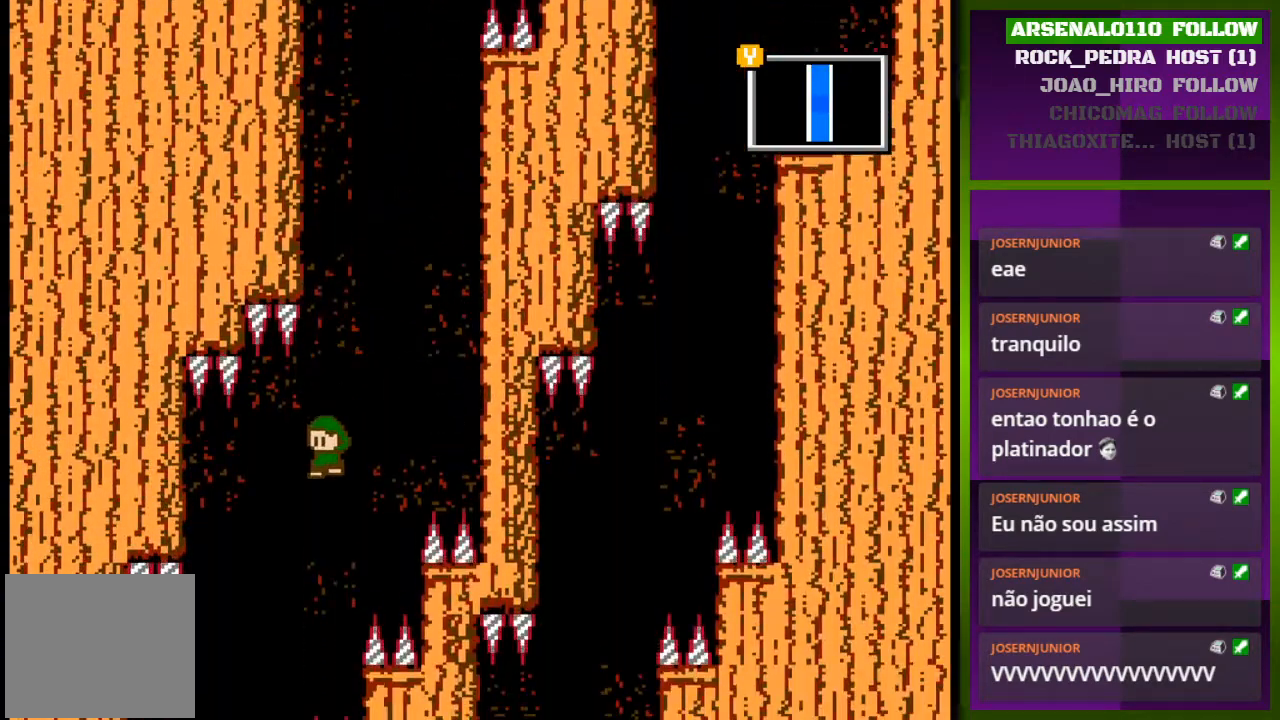
{"buttons": ["DPAD_LEFT"], "events": [[33, "DPAD_LEFT", "down"]]}
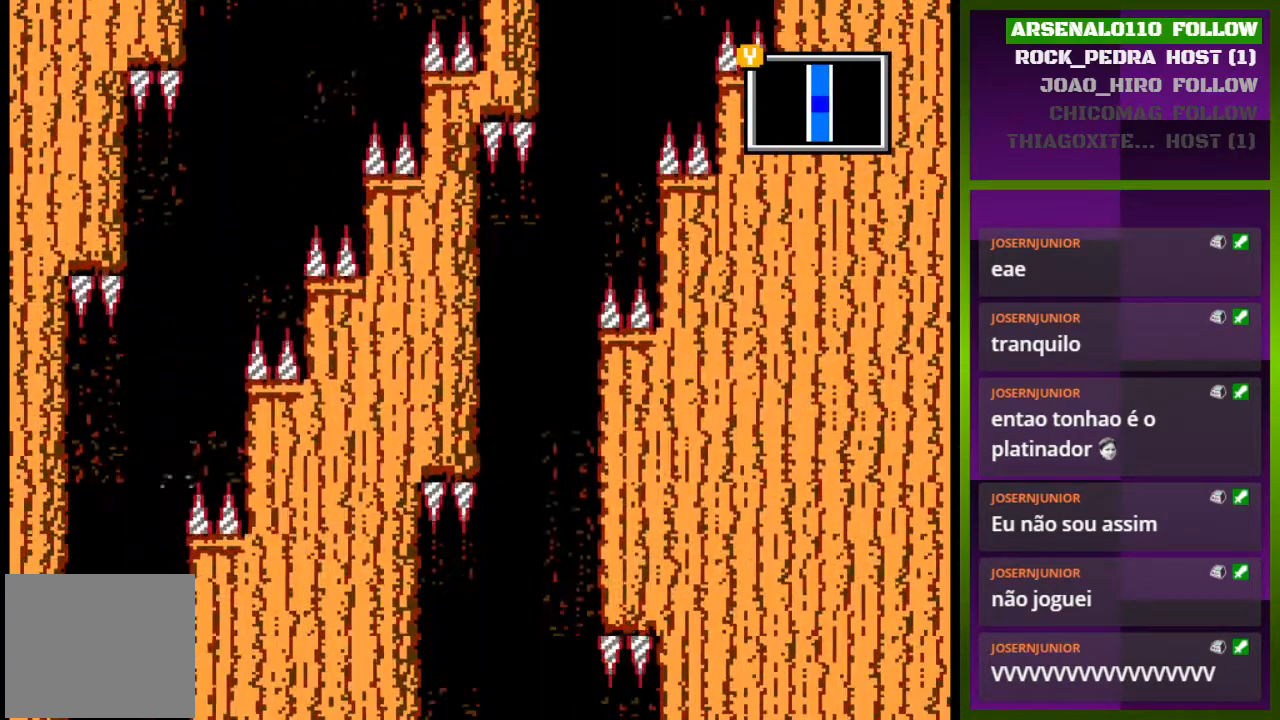
{"buttons": [], "events": [[333, "DPAD_LEFT", "up"]]}
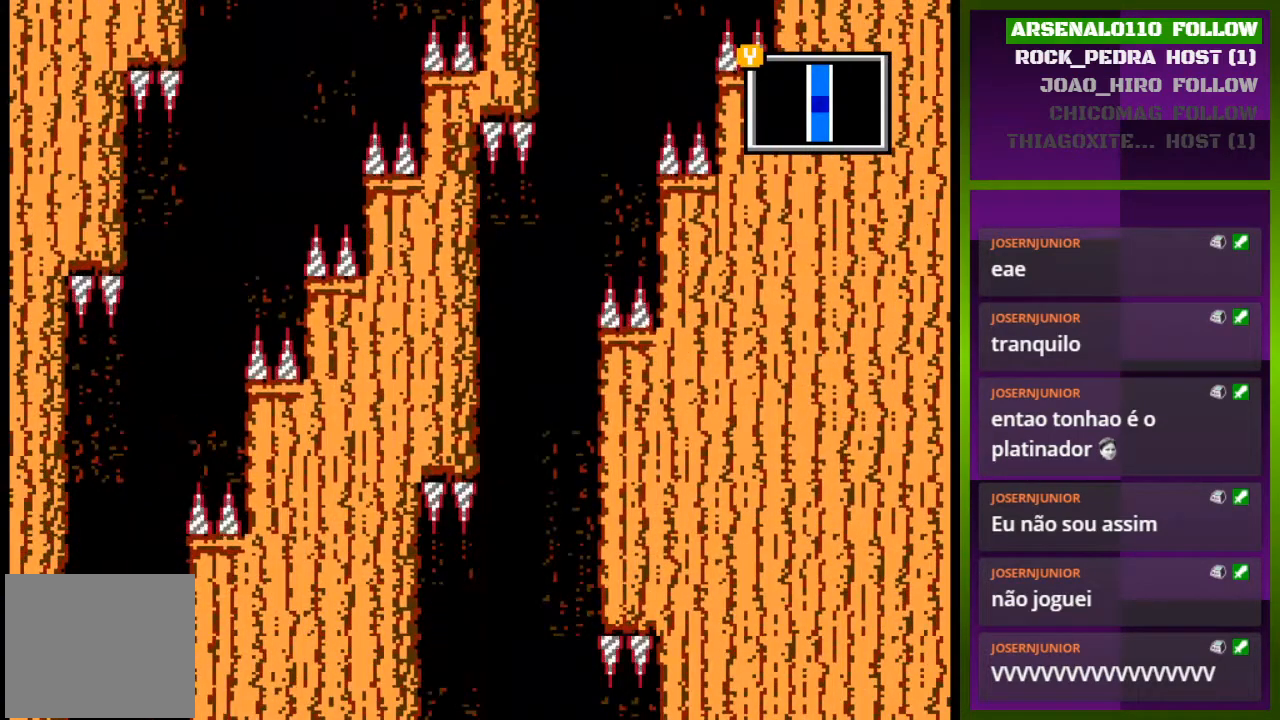
{"buttons": ["DPAD_RIGHT"], "events": [[300, "DPAD_RIGHT", "down"], [400, "CROSS", "down"], [467, "CROSS", "up"]]}
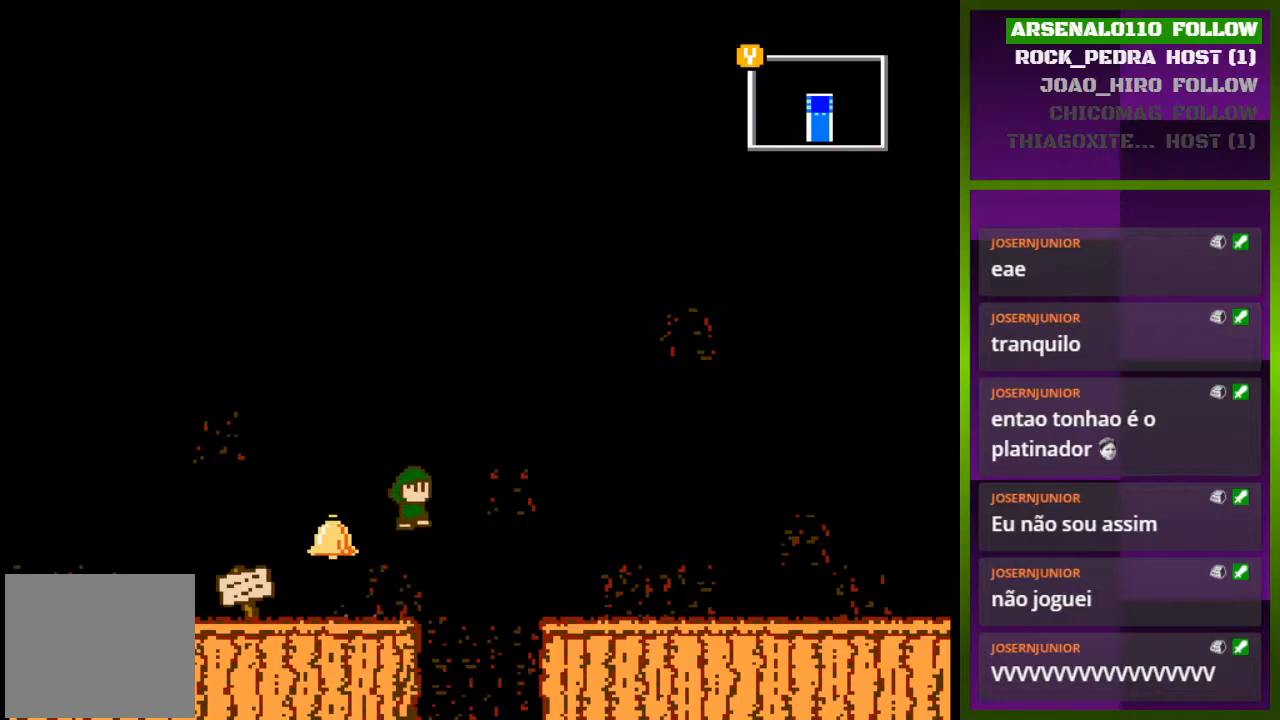
{"buttons": ["DPAD_RIGHT"], "events": [[233, "DPAD_RIGHT", "up"], [433, "DPAD_RIGHT", "down"]]}
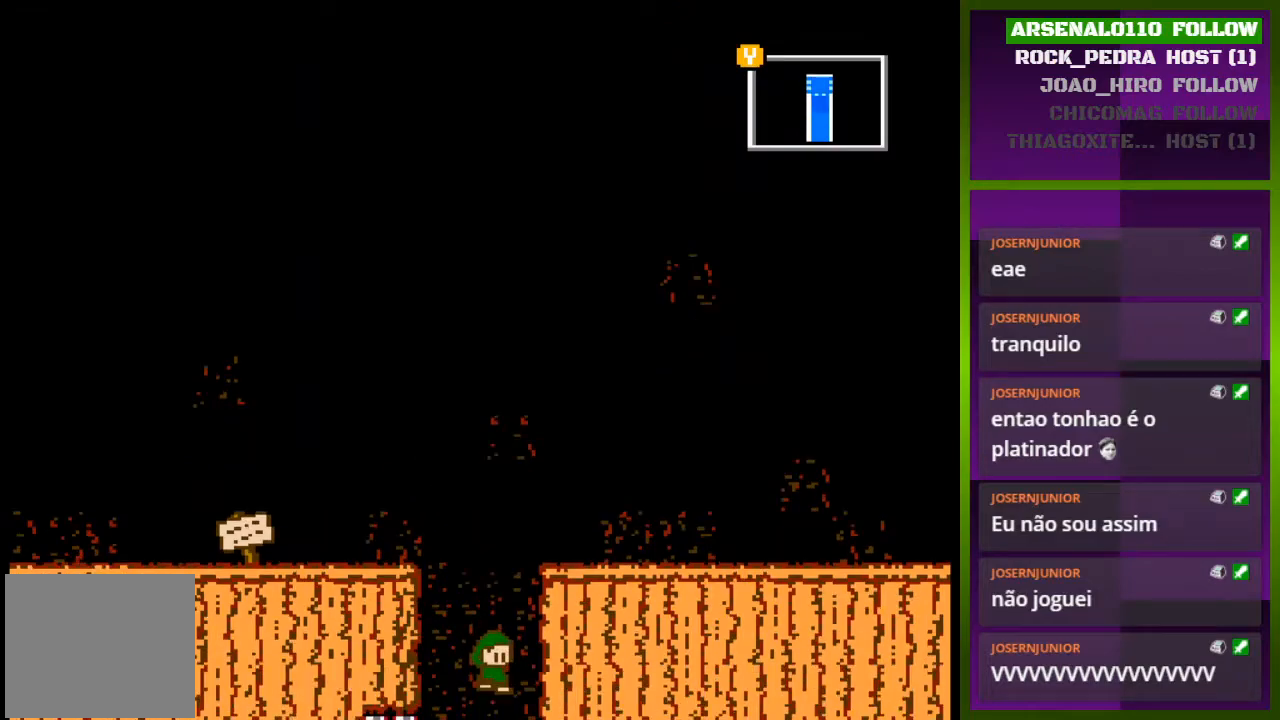
{"buttons": [], "events": [[67, "DPAD_RIGHT", "up"]]}
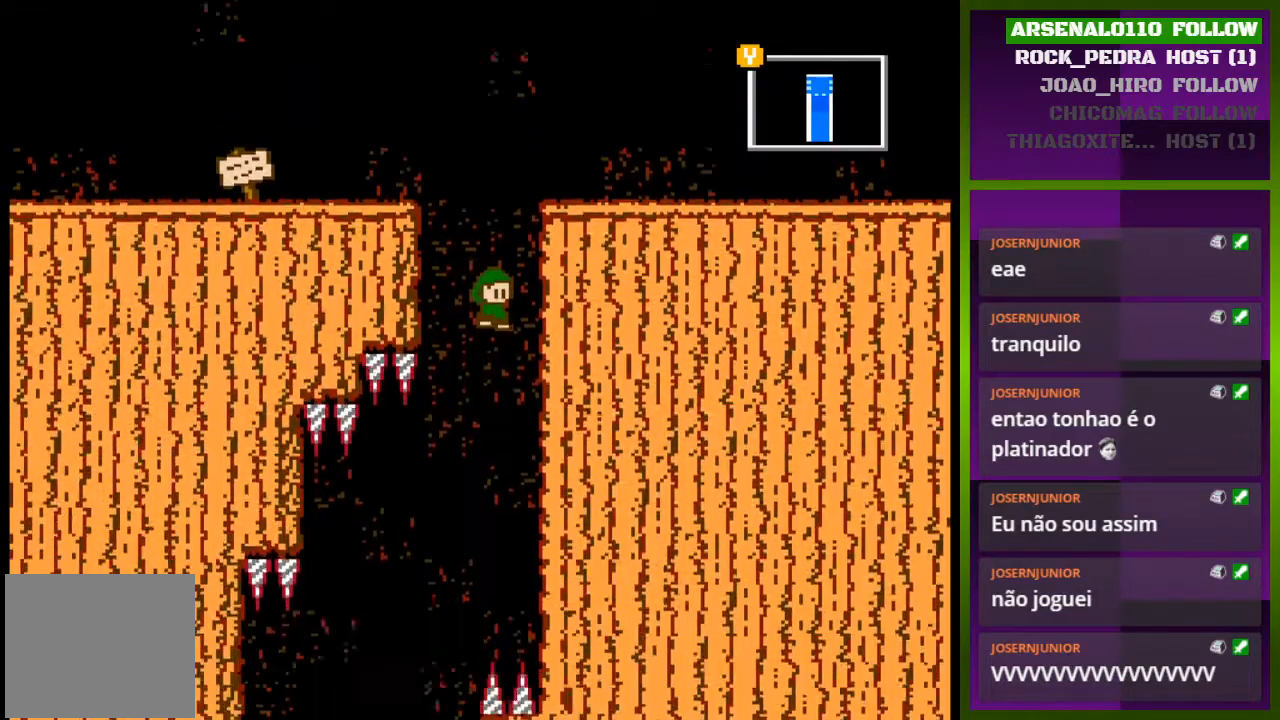
{"buttons": [], "events": []}
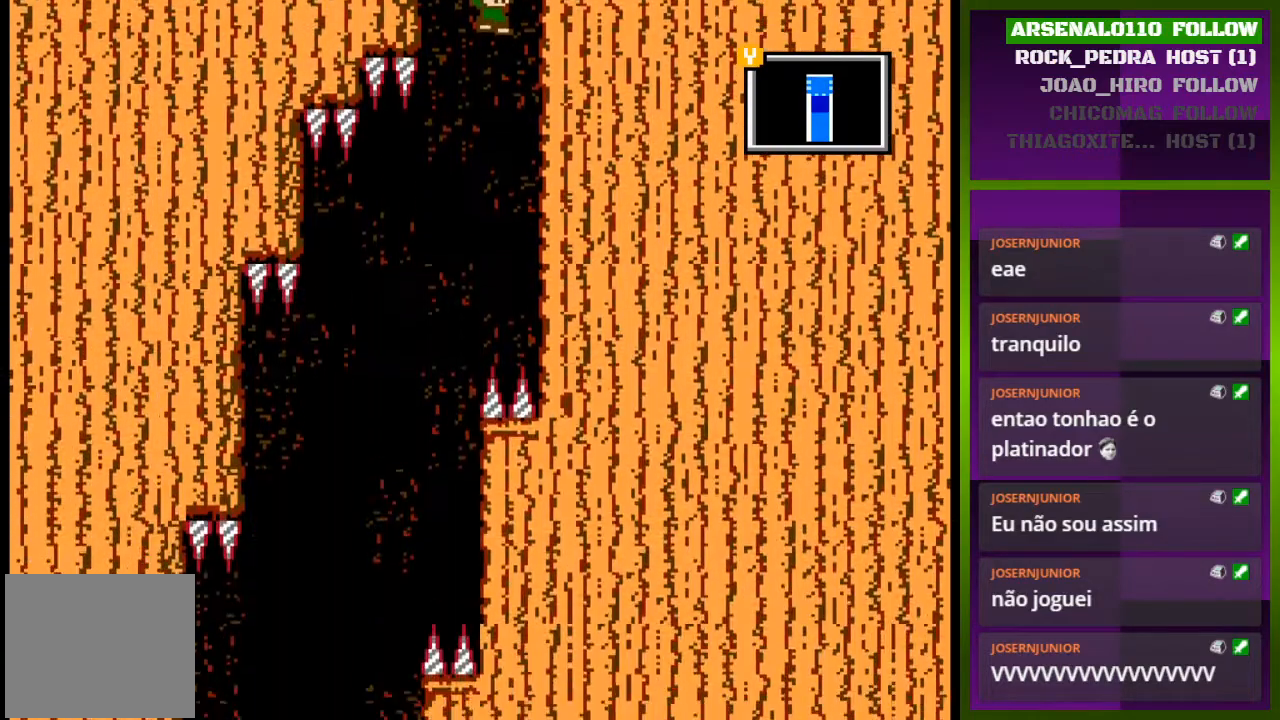
{"buttons": ["DPAD_LEFT"], "events": [[100, "DPAD_LEFT", "down"]]}
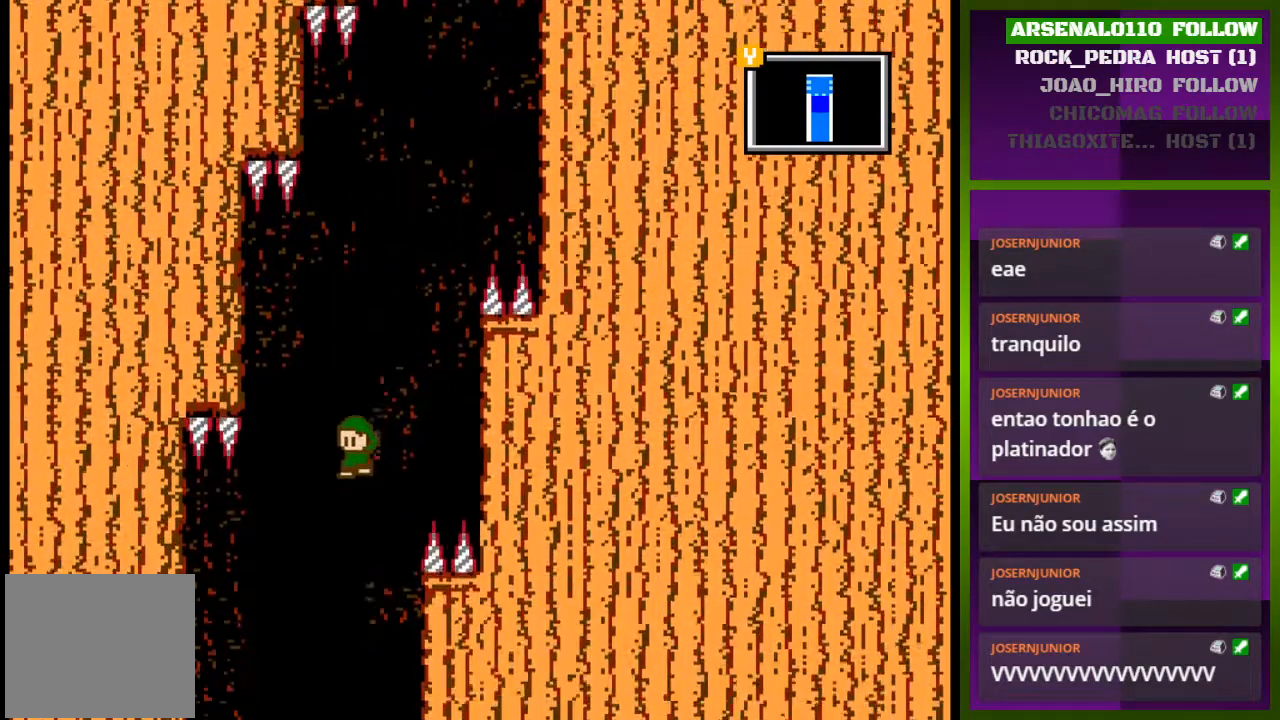
{"buttons": ["DPAD_RIGHT"], "events": [[400, "DPAD_LEFT", "up"], [500, "DPAD_RIGHT", "down"]]}
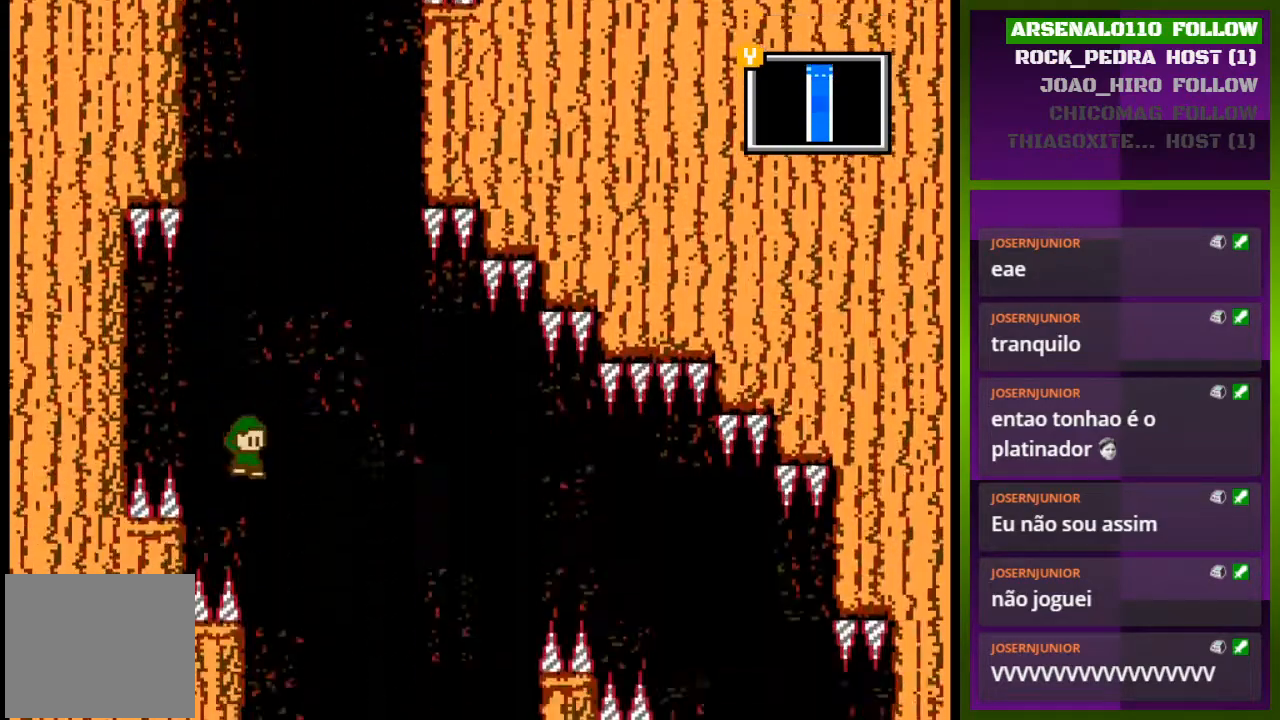
{"buttons": ["DPAD_LEFT"], "events": [[367, "DPAD_RIGHT", "up"], [433, "DPAD_LEFT", "down"]]}
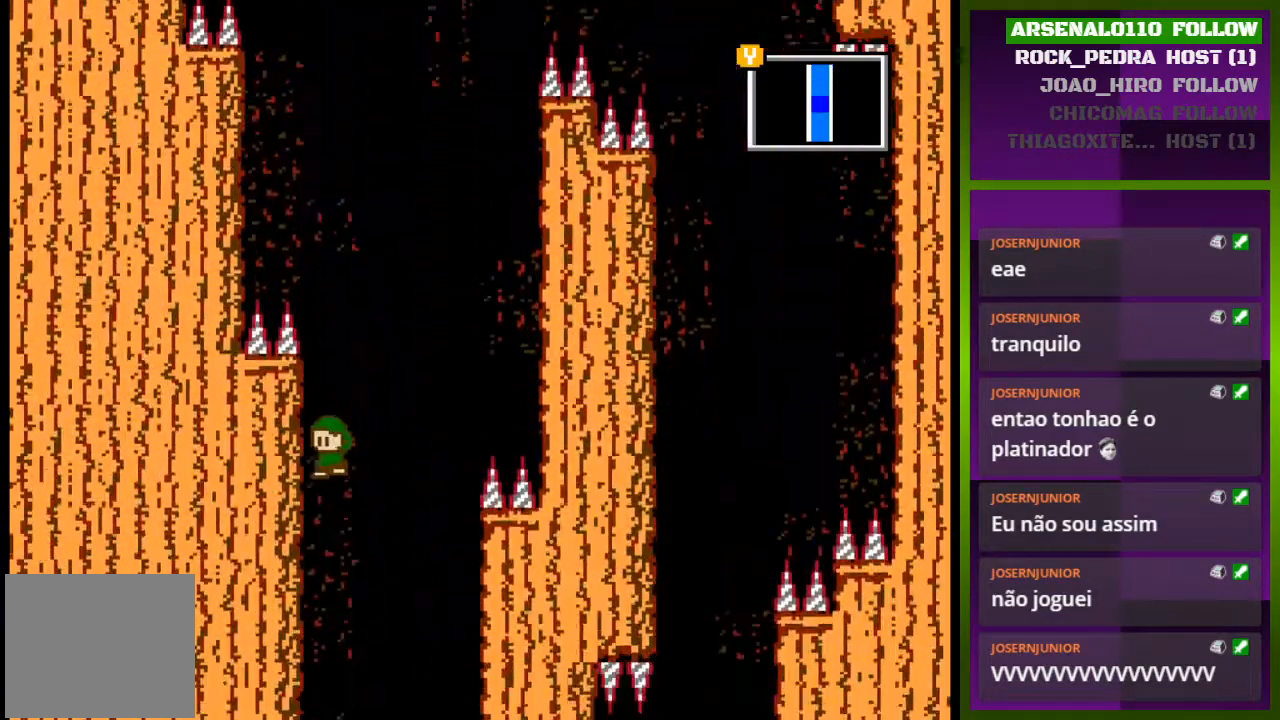
{"buttons": [], "events": [[467, "DPAD_LEFT", "up"]]}
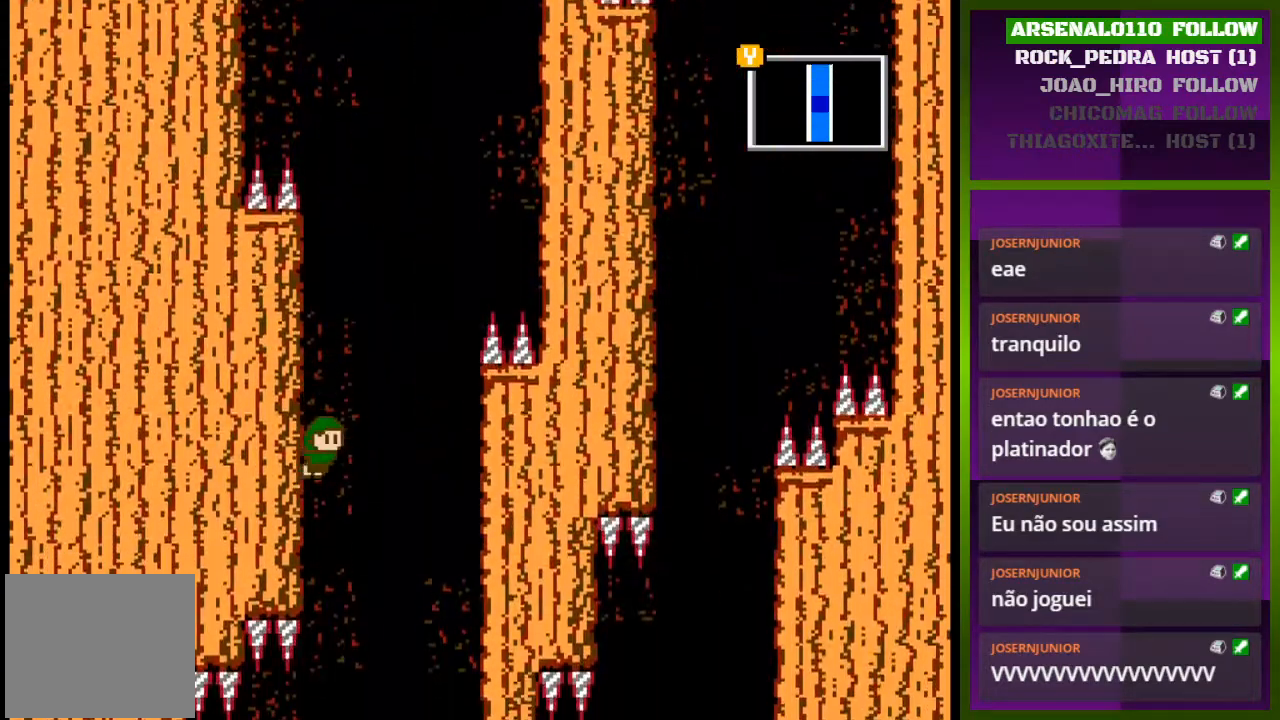
{"buttons": ["DPAD_LEFT"], "events": [[67, "DPAD_RIGHT", "down"], [233, "DPAD_RIGHT", "up"], [400, "DPAD_LEFT", "down"]]}
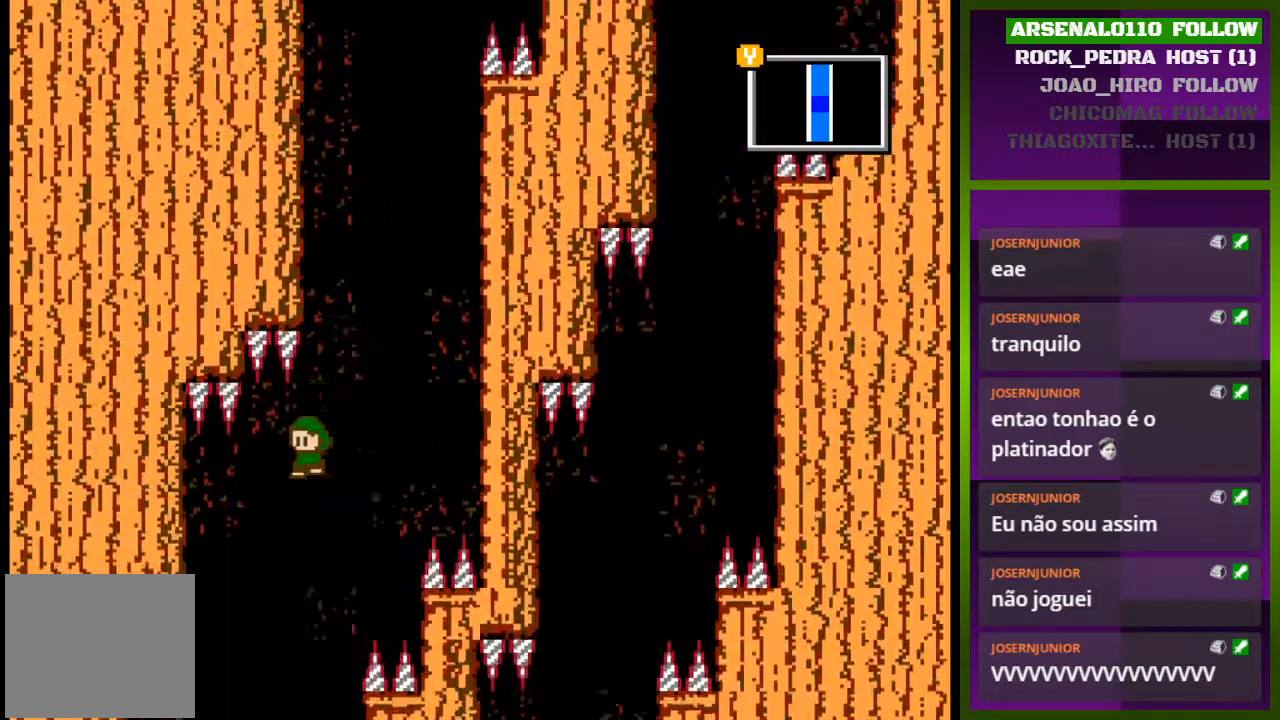
{"buttons": [], "events": [[400, "CROSS", "down"], [467, "CROSS", "up"], [500, "DPAD_LEFT", "up"]]}
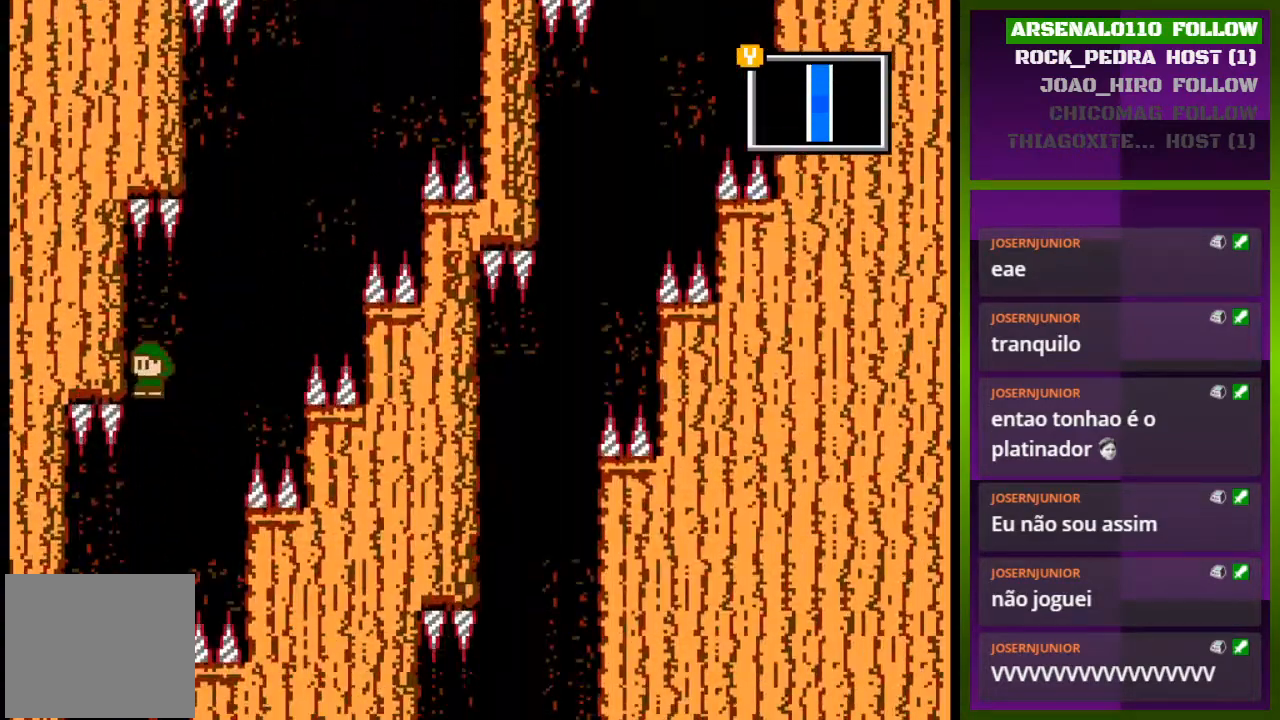
{"buttons": ["DPAD_LEFT"], "events": [[133, "DPAD_RIGHT", "down"], [233, "DPAD_RIGHT", "up"], [367, "DPAD_LEFT", "down"]]}
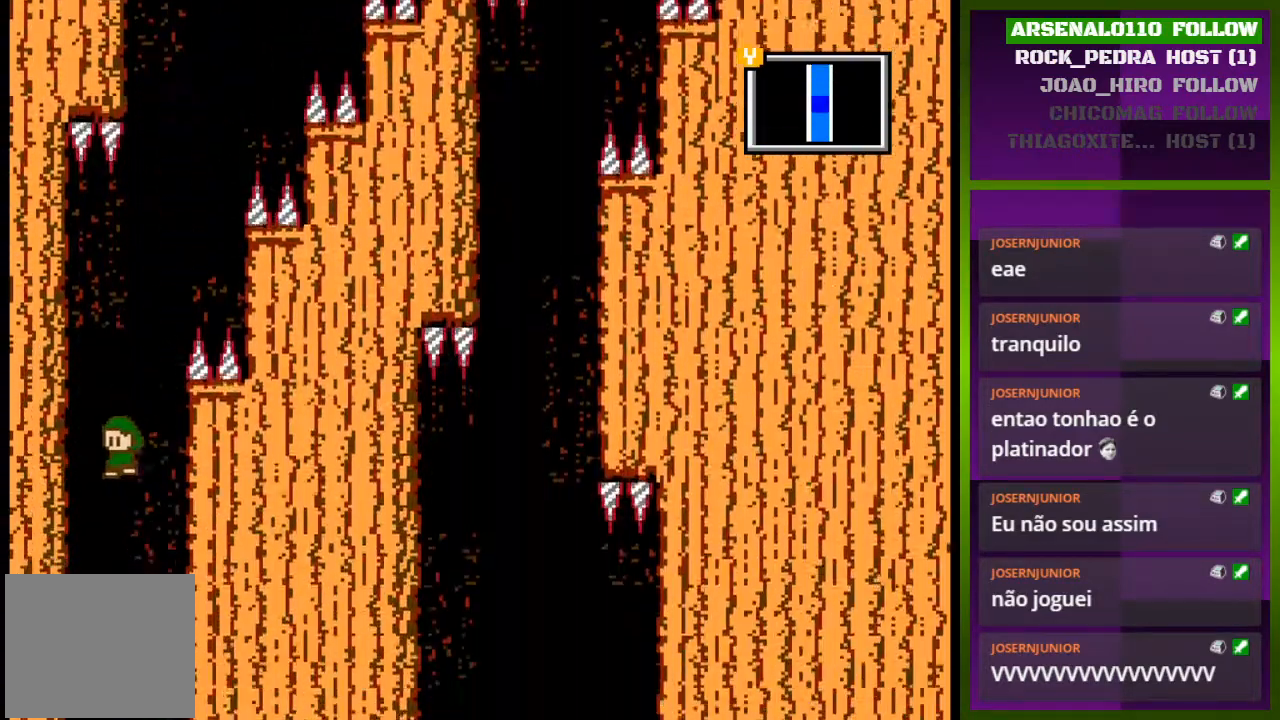
{"buttons": [], "events": [[200, "DPAD_LEFT", "up"]]}
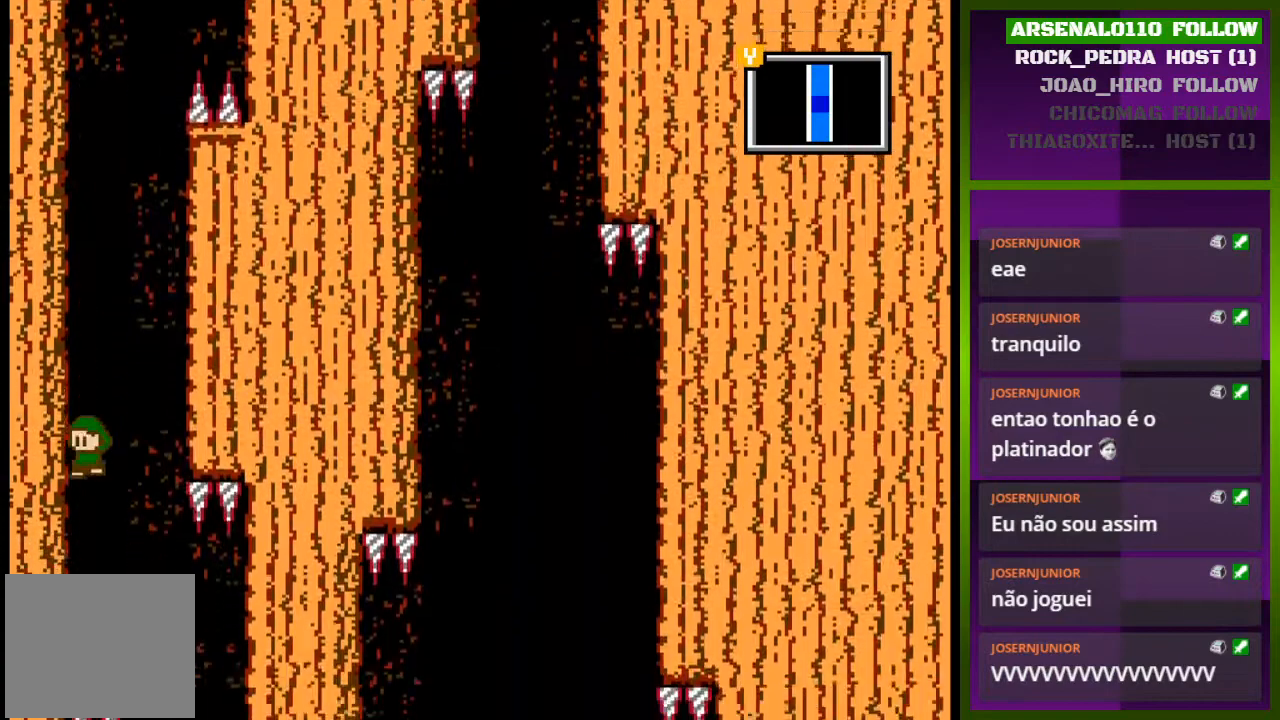
{"buttons": ["CROSS", "DPAD_LEFT"], "events": [[167, "DPAD_LEFT", "down"], [500, "CROSS", "down"]]}
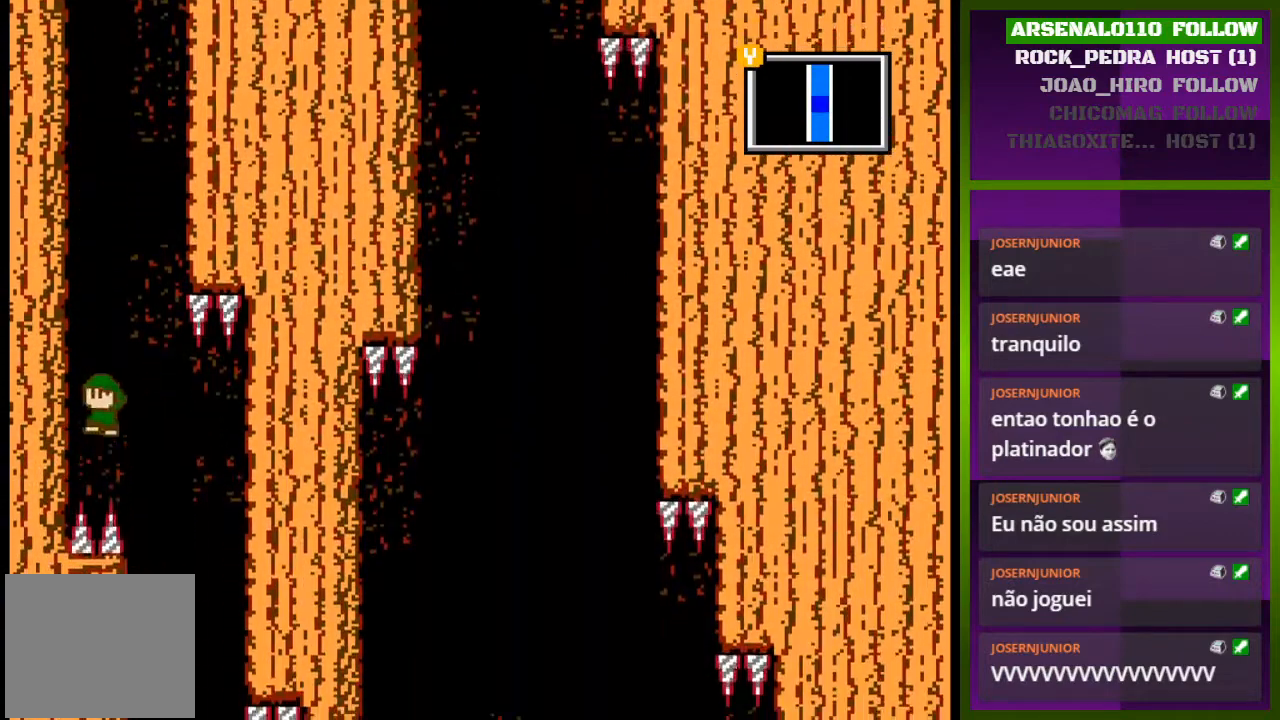
{"buttons": [], "events": [[67, "CROSS", "up"], [67, "DPAD_LEFT", "up"], [333, "DPAD_RIGHT", "down"], [467, "DPAD_RIGHT", "up"]]}